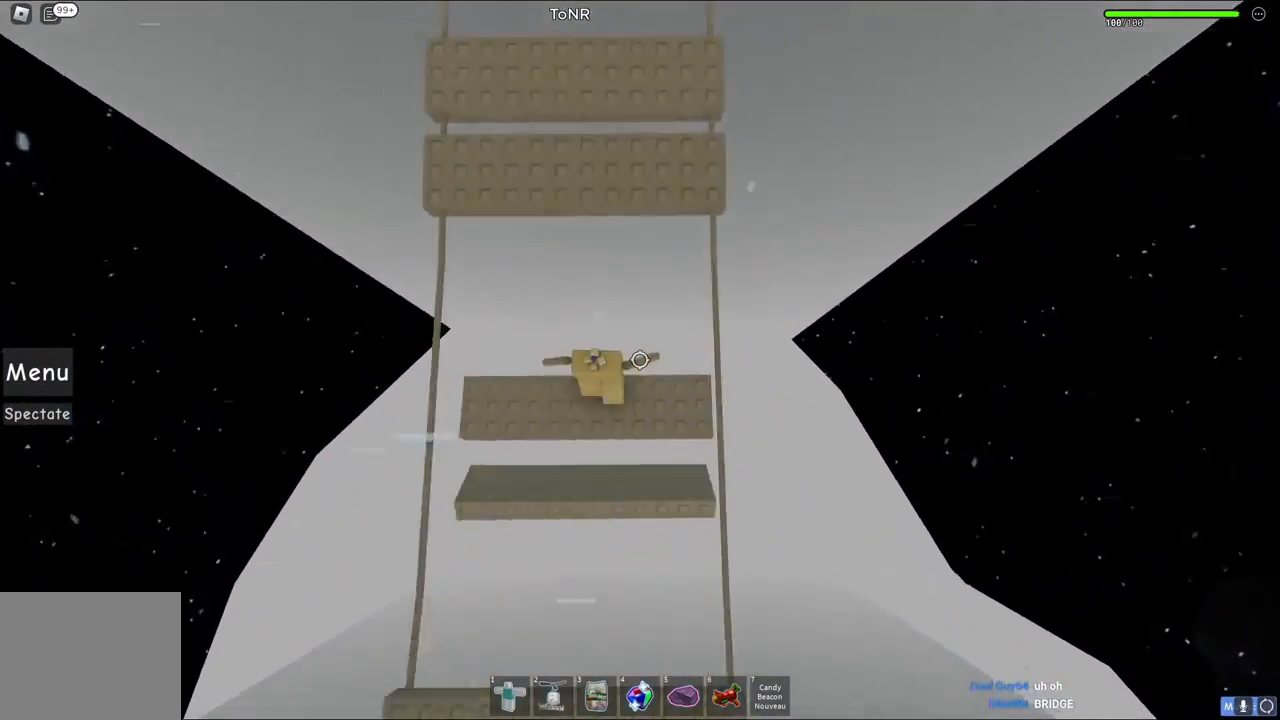
Gameplay with keyboard; each line is a JSON object with the keys held at the frame after it. "events" lists presses ("down") and releases ("up") of "a", "ctrl", "d", "e", "q", "s", "shift", "space" and "w" between this image and that frame as [ms after this image, input, new state], when the widget could be followed in between. No other keys are recorded. Mouse input is not recorded.
{"keys": ["w"], "events": [[17, "space", "down"], [200, "space", "up"]]}
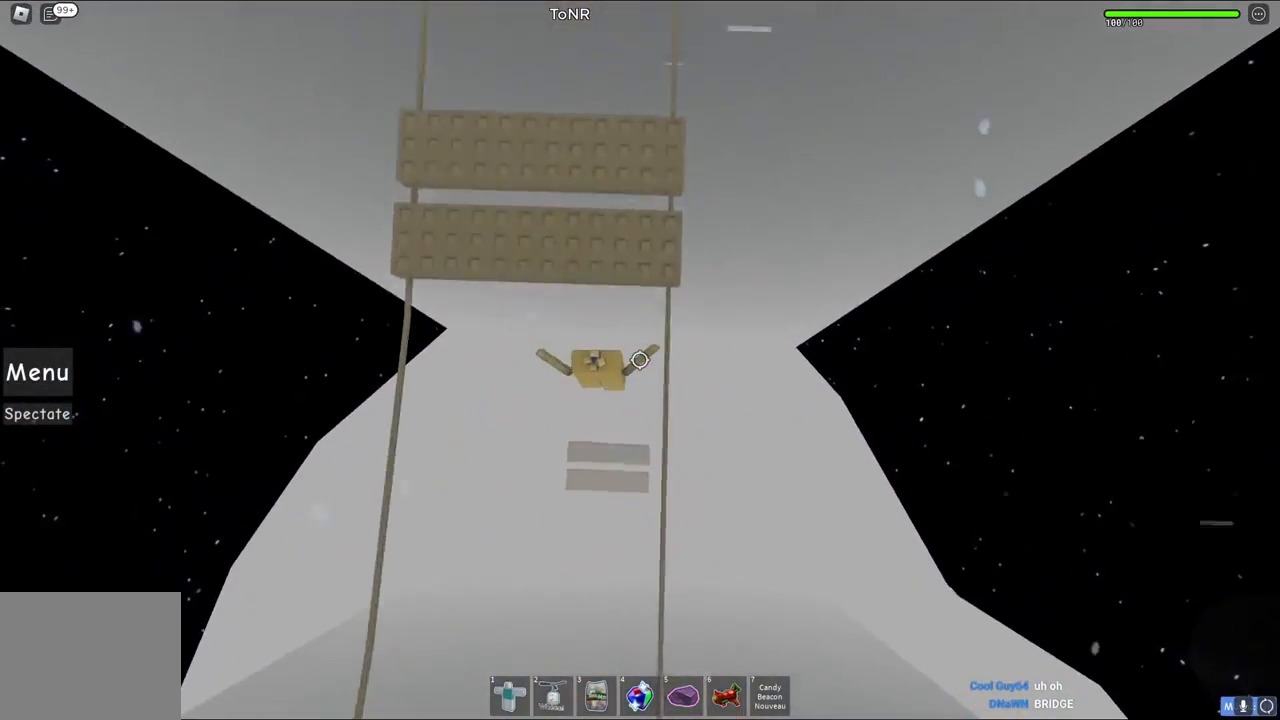
{"keys": [], "events": [[100, "w", "up"], [283, "shift", "down"], [417, "shift", "up"]]}
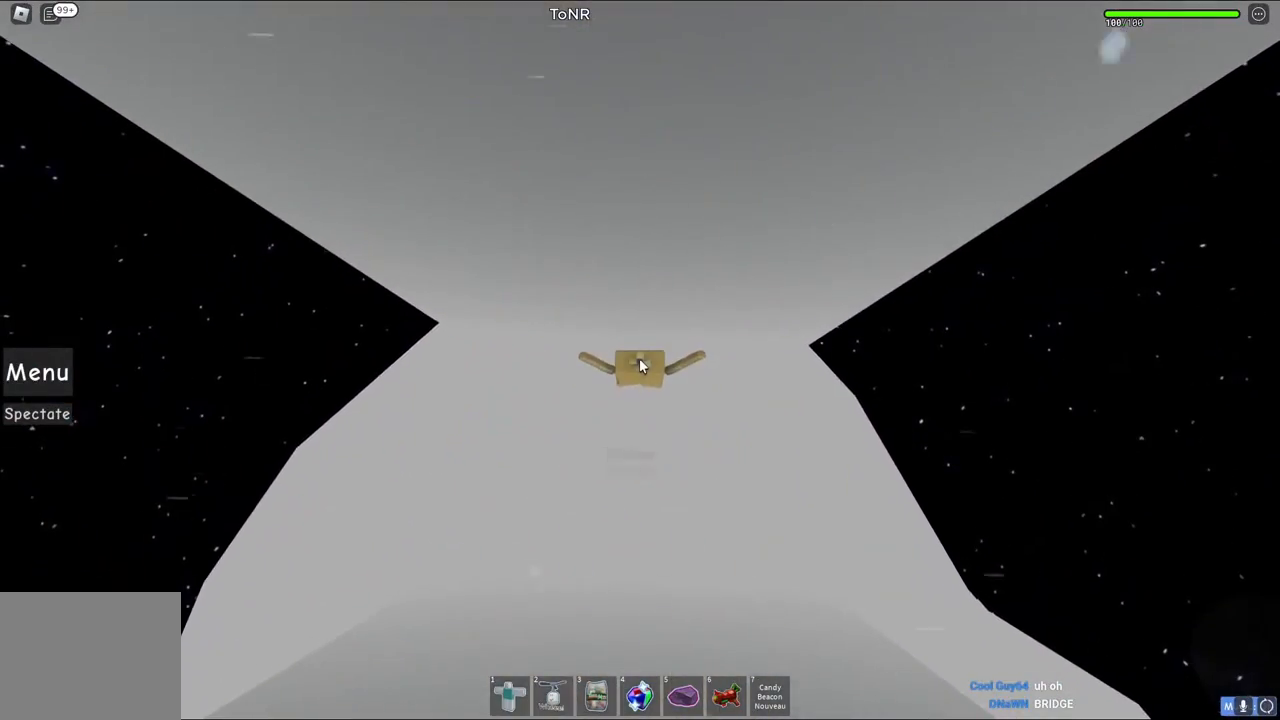
{"keys": [], "events": []}
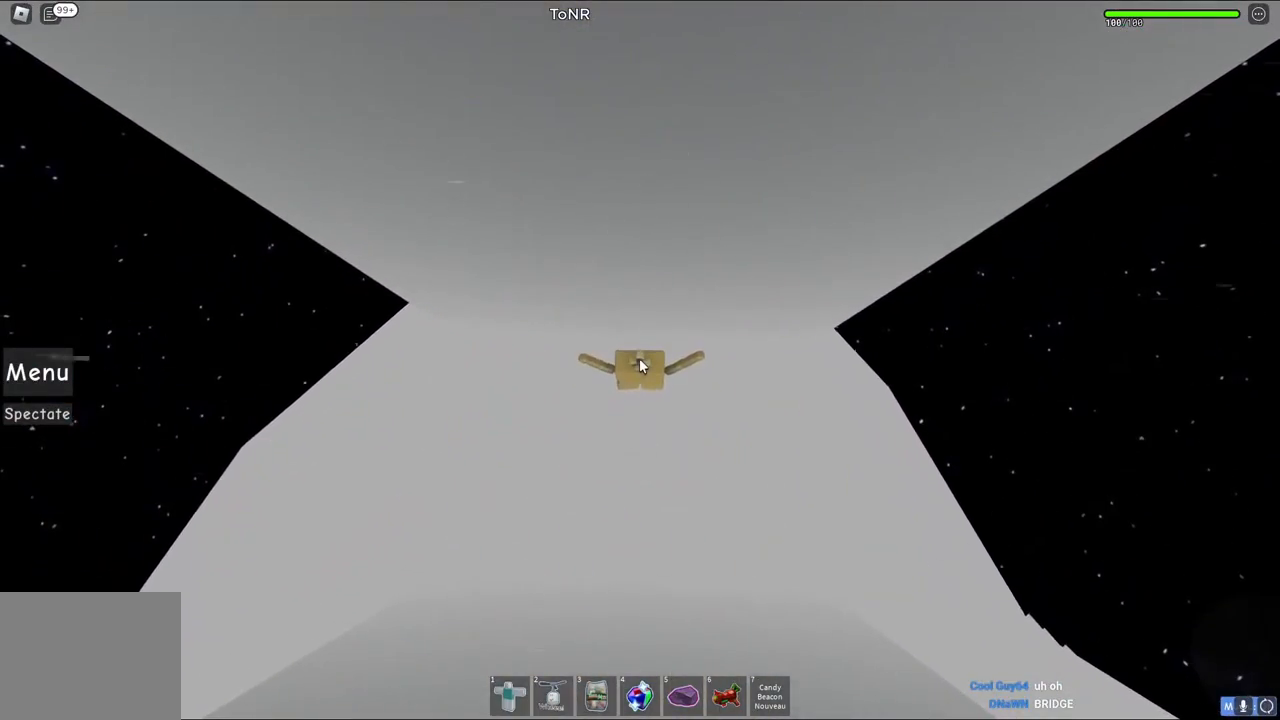
{"keys": [], "events": []}
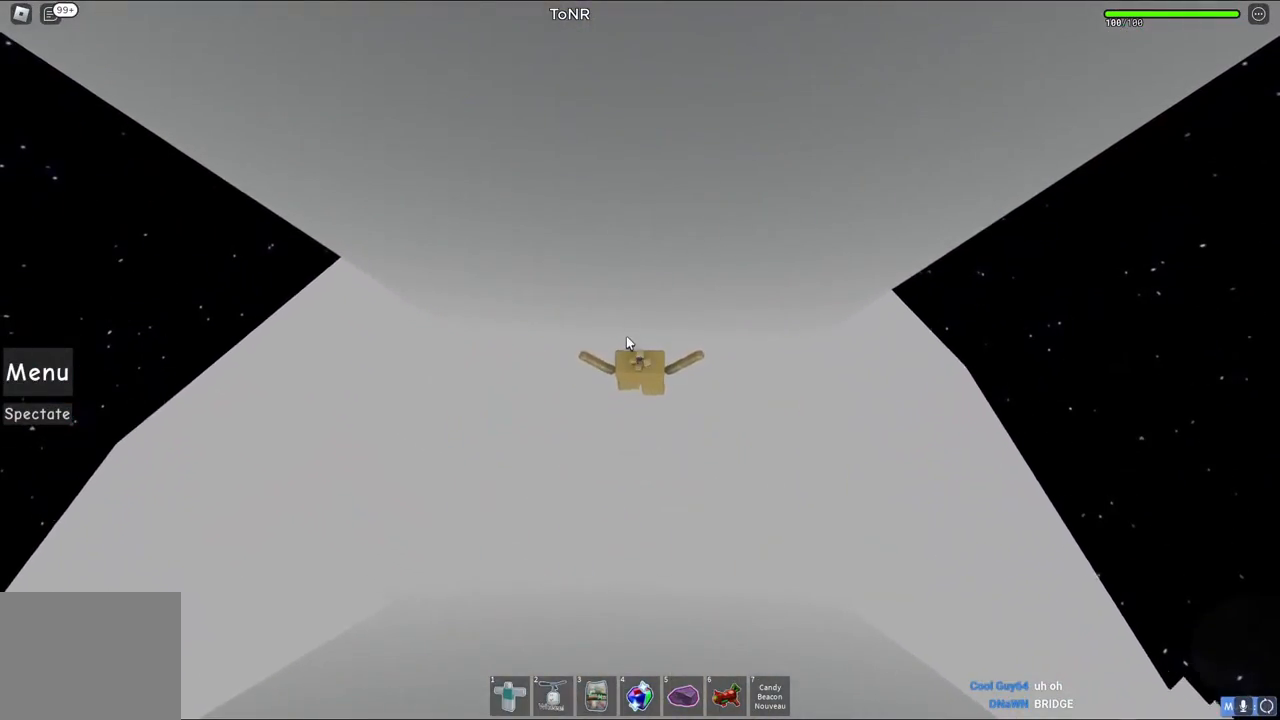
{"keys": [], "events": []}
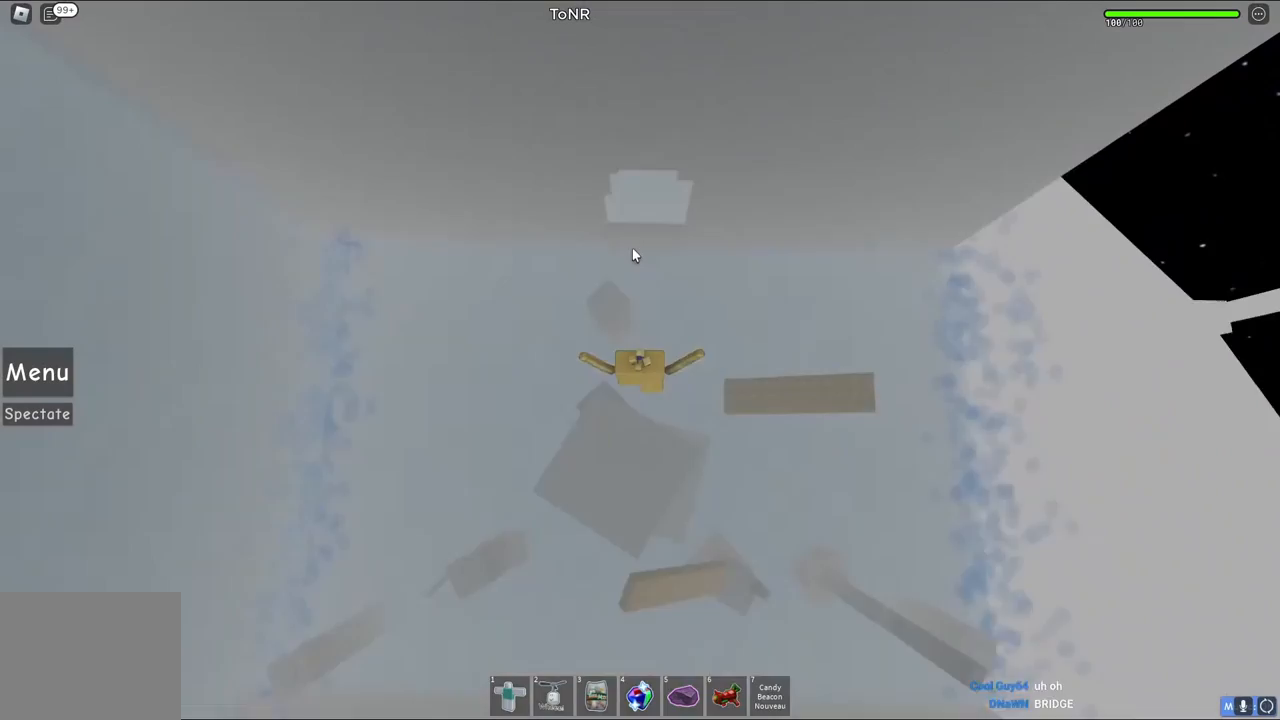
{"keys": [], "events": []}
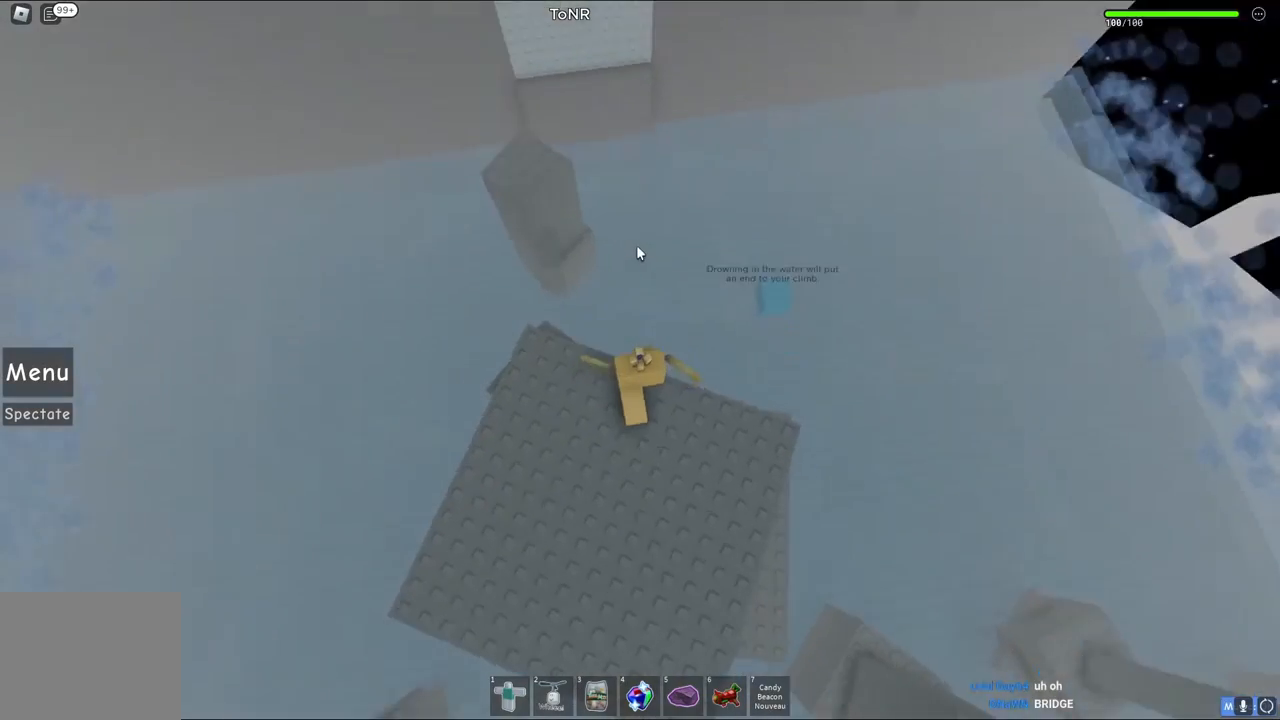
{"keys": [], "events": []}
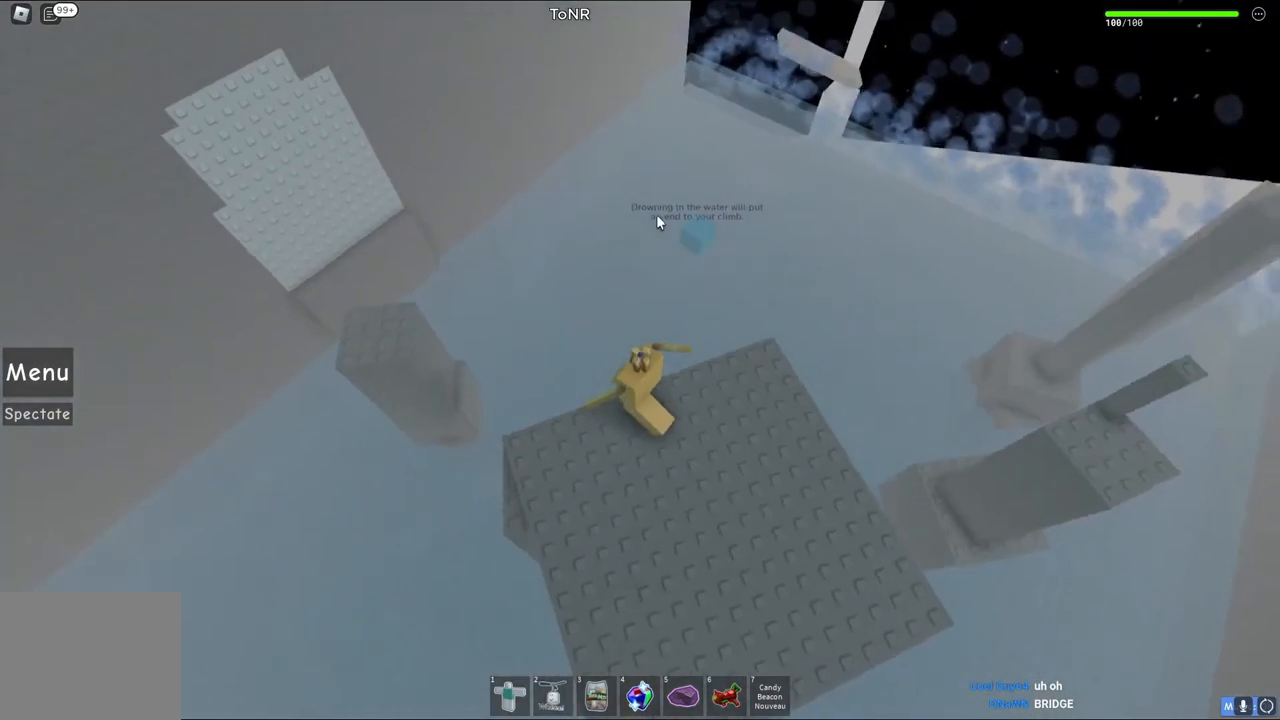
{"keys": [], "events": []}
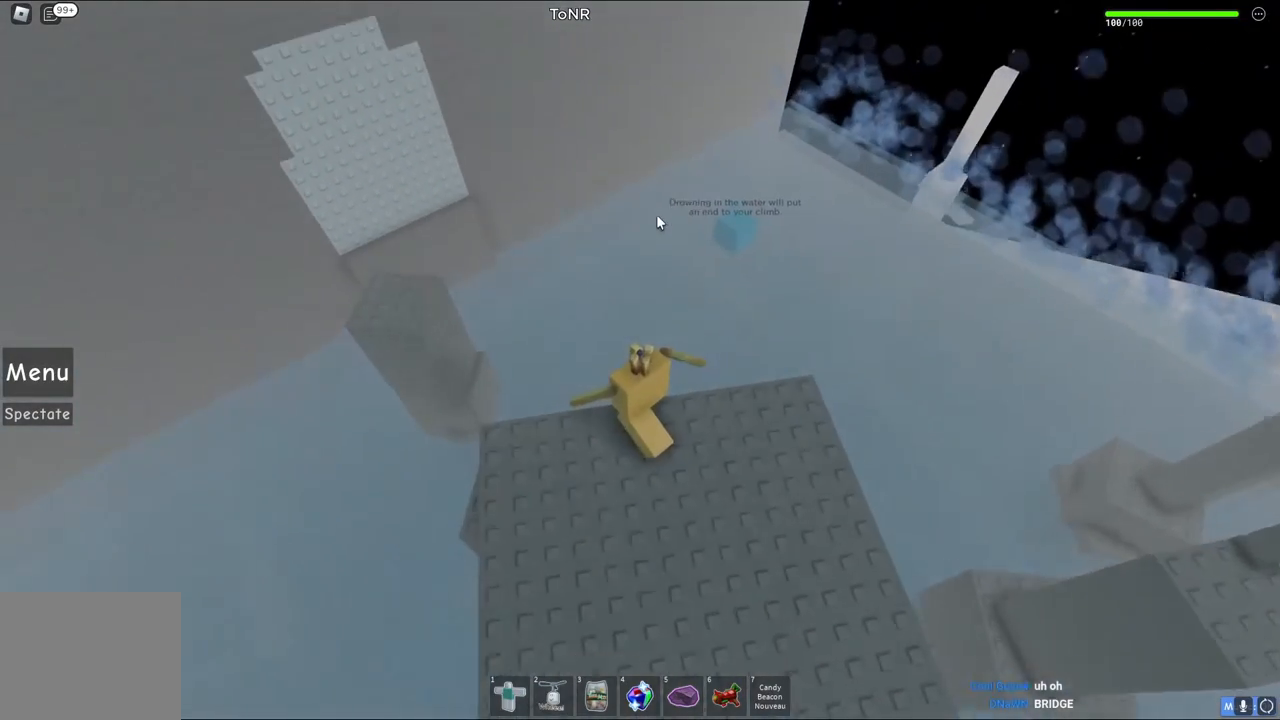
{"keys": [], "events": [[67, "s", "down"], [217, "shift", "down"], [300, "s", "up"], [300, "shift", "up"]]}
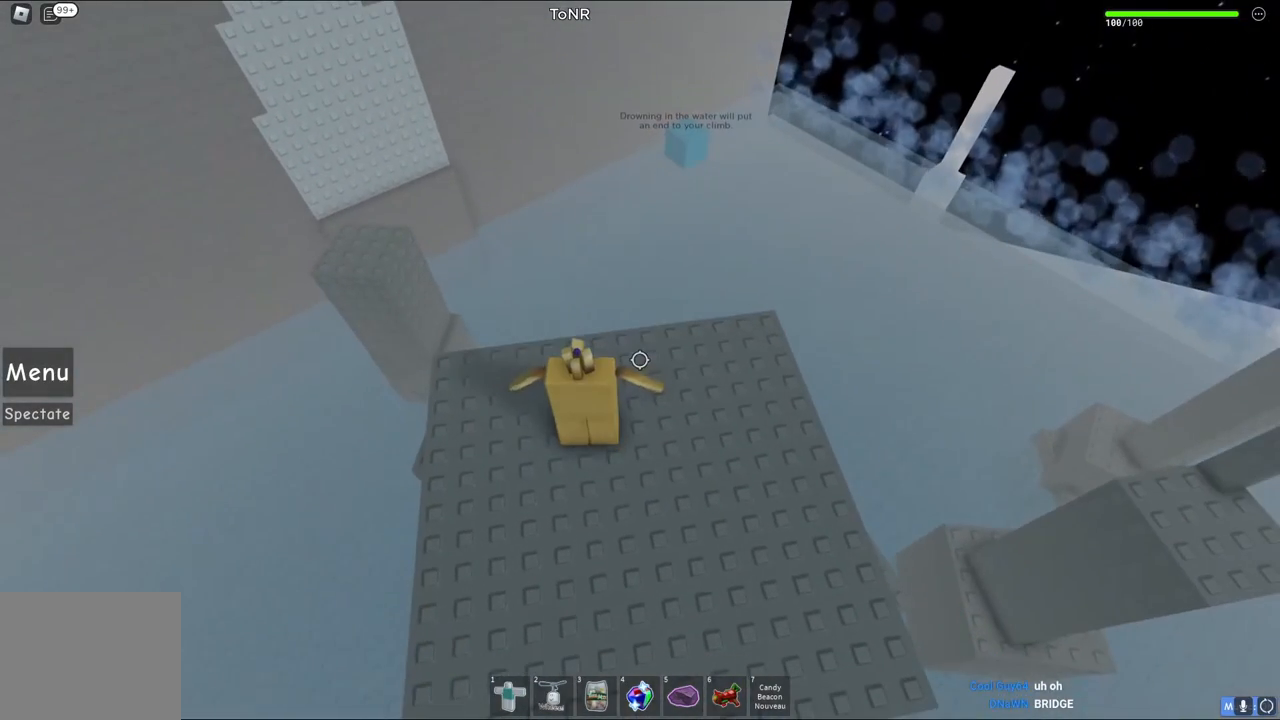
{"keys": [], "events": []}
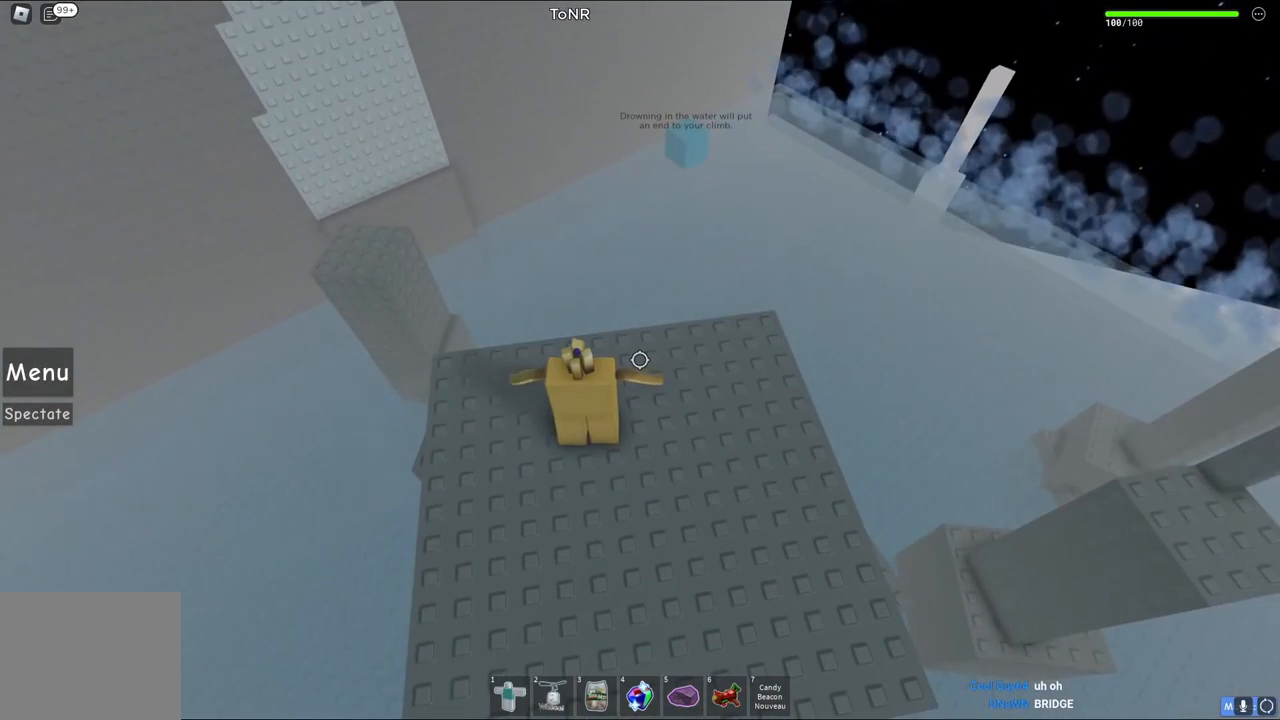
{"keys": [], "events": []}
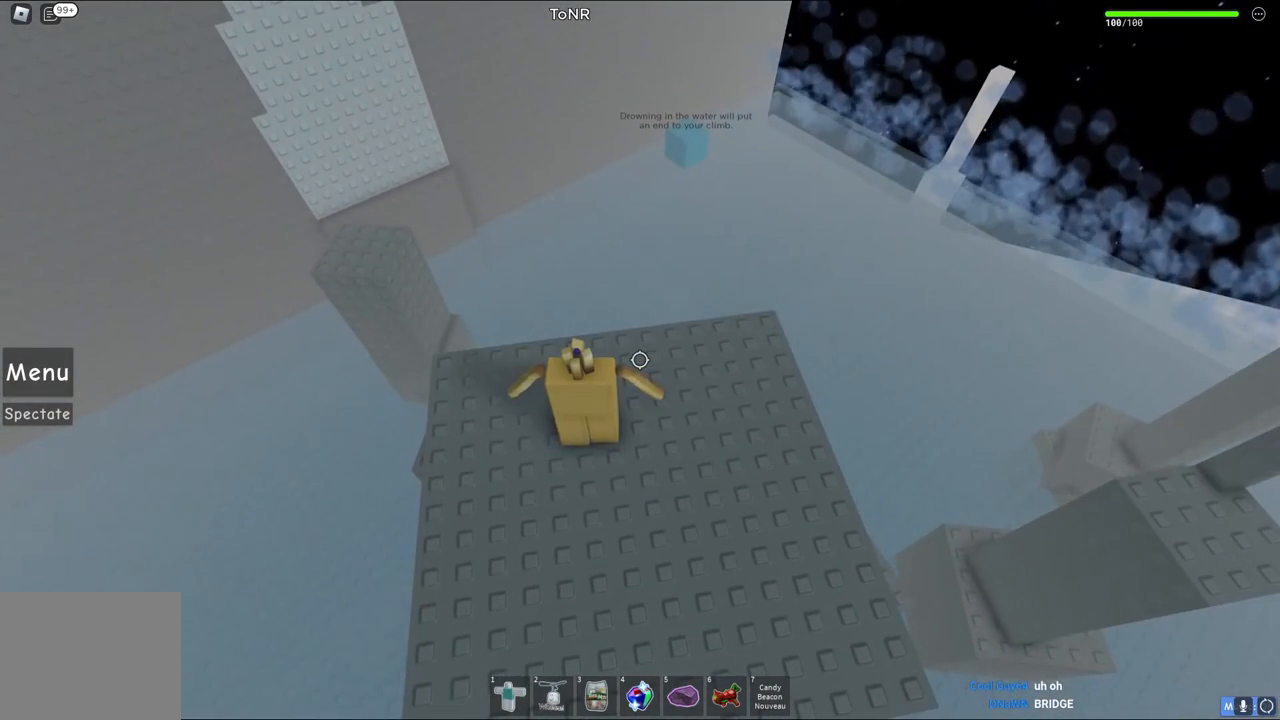
{"keys": [], "events": []}
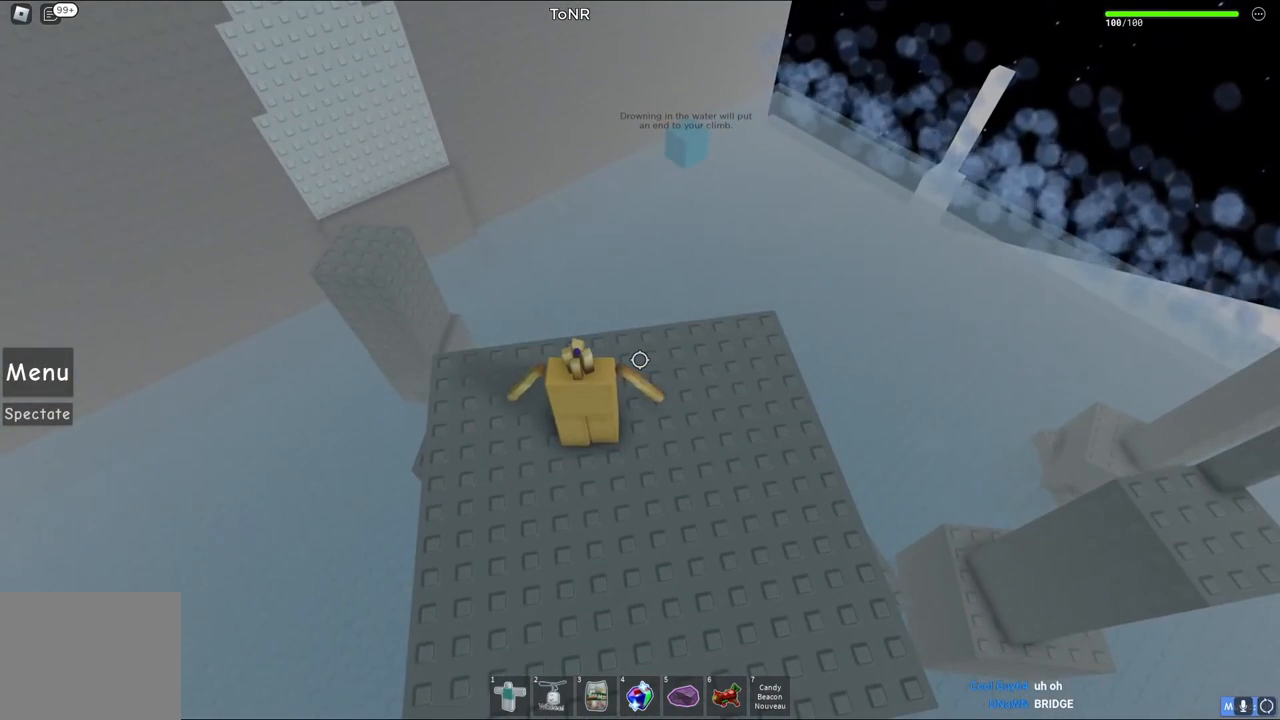
{"keys": [], "events": []}
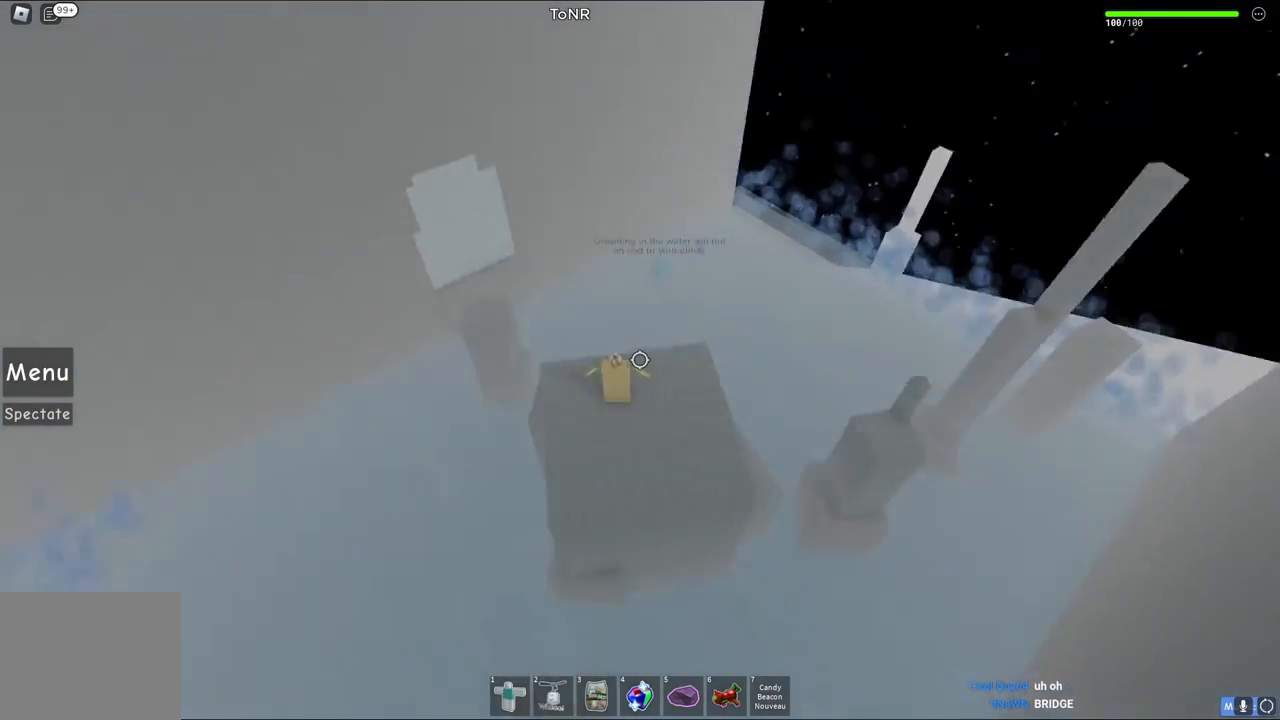
{"keys": [], "events": [[17, "s", "down"], [83, "d", "down"], [233, "s", "up"], [300, "d", "up"]]}
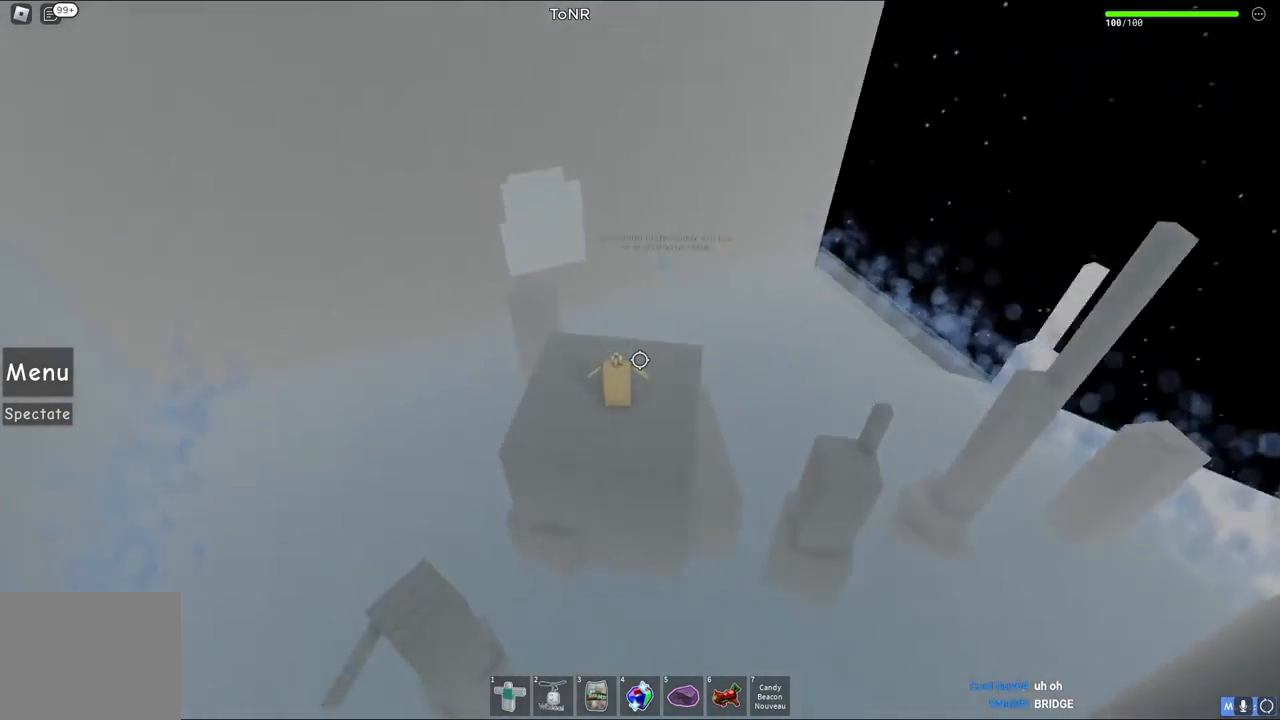
{"keys": ["d", "w"], "events": [[200, "w", "down"], [400, "d", "down"]]}
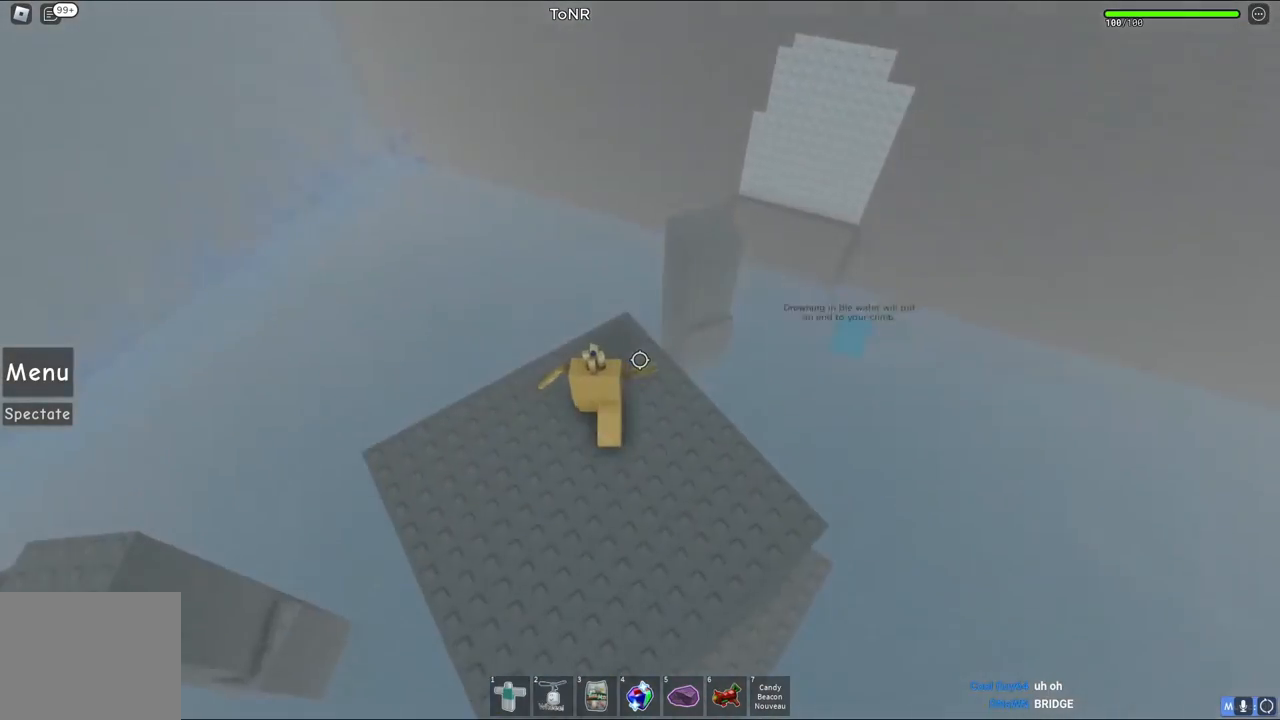
{"keys": ["a", "w"], "events": [[83, "d", "up"], [83, "w", "up"], [433, "a", "down"], [500, "w", "down"]]}
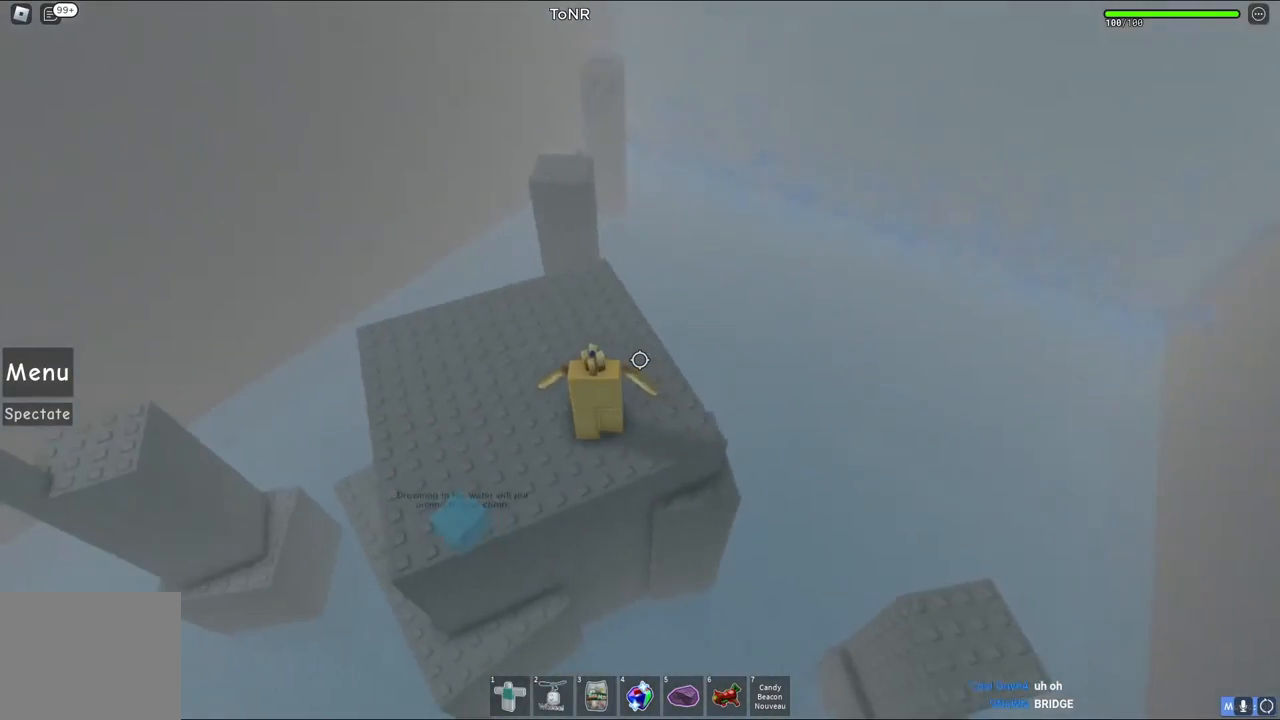
{"keys": [], "events": [[183, "a", "up"], [250, "d", "down"], [333, "w", "up"], [467, "d", "up"]]}
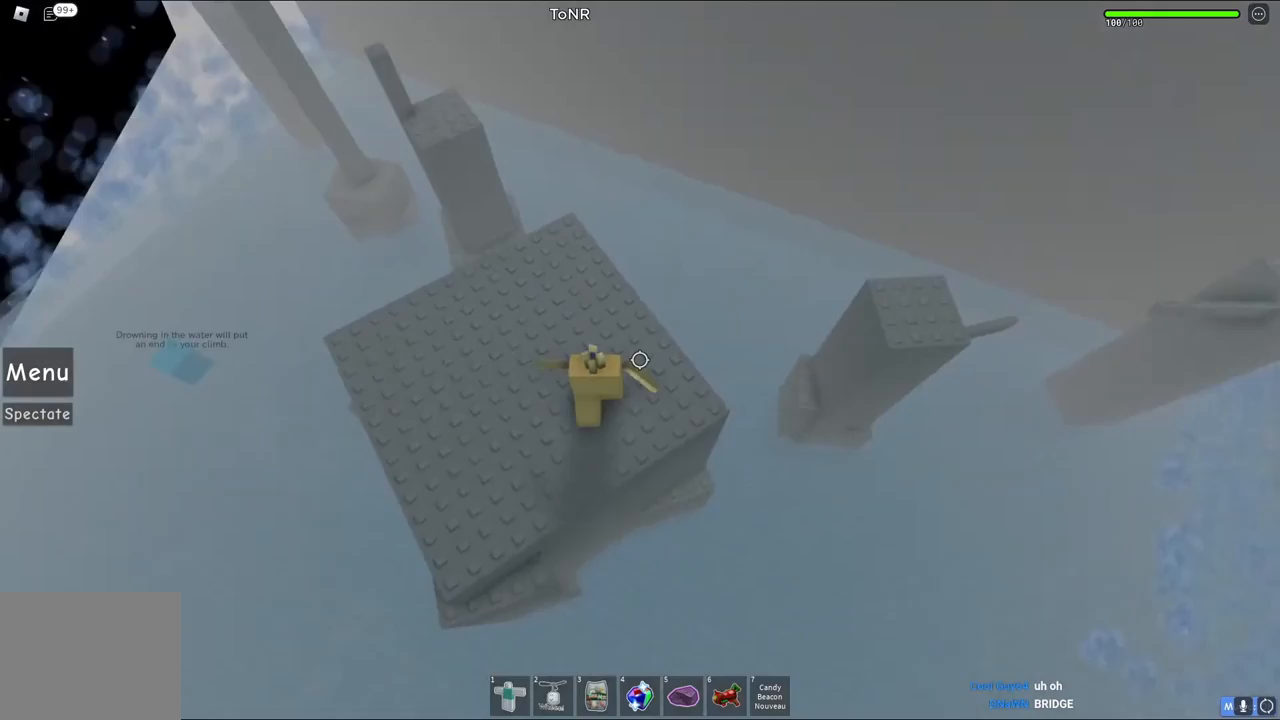
{"keys": ["d", "space"], "events": [[150, "d", "down"], [500, "space", "down"]]}
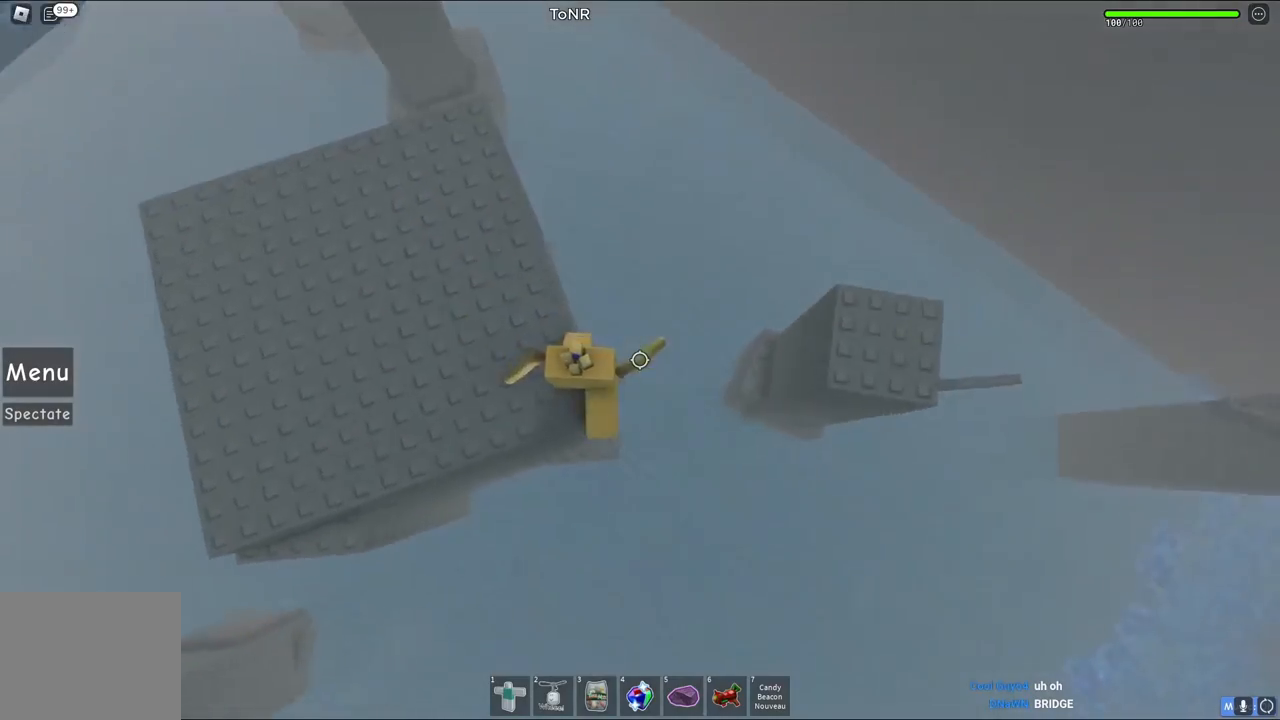
{"keys": ["d"], "events": [[200, "space", "up"]]}
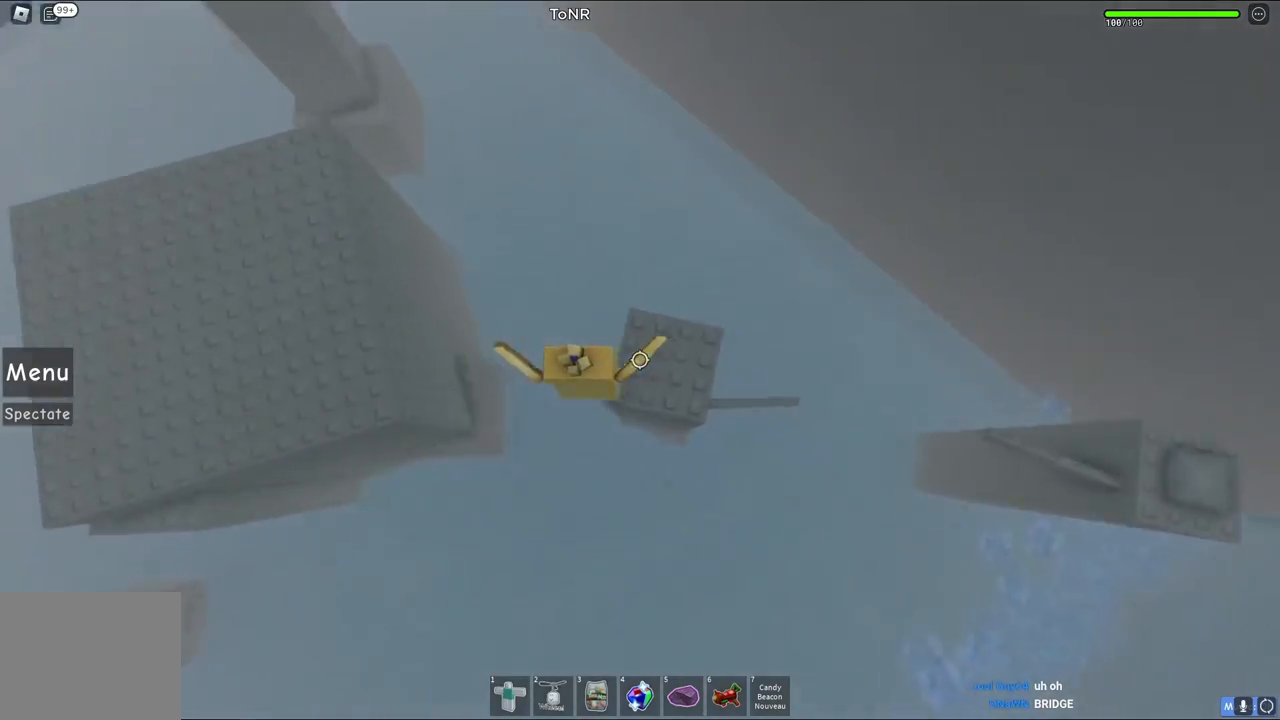
{"keys": [], "events": [[100, "shift", "down"], [117, "d", "up"], [200, "shift", "up"]]}
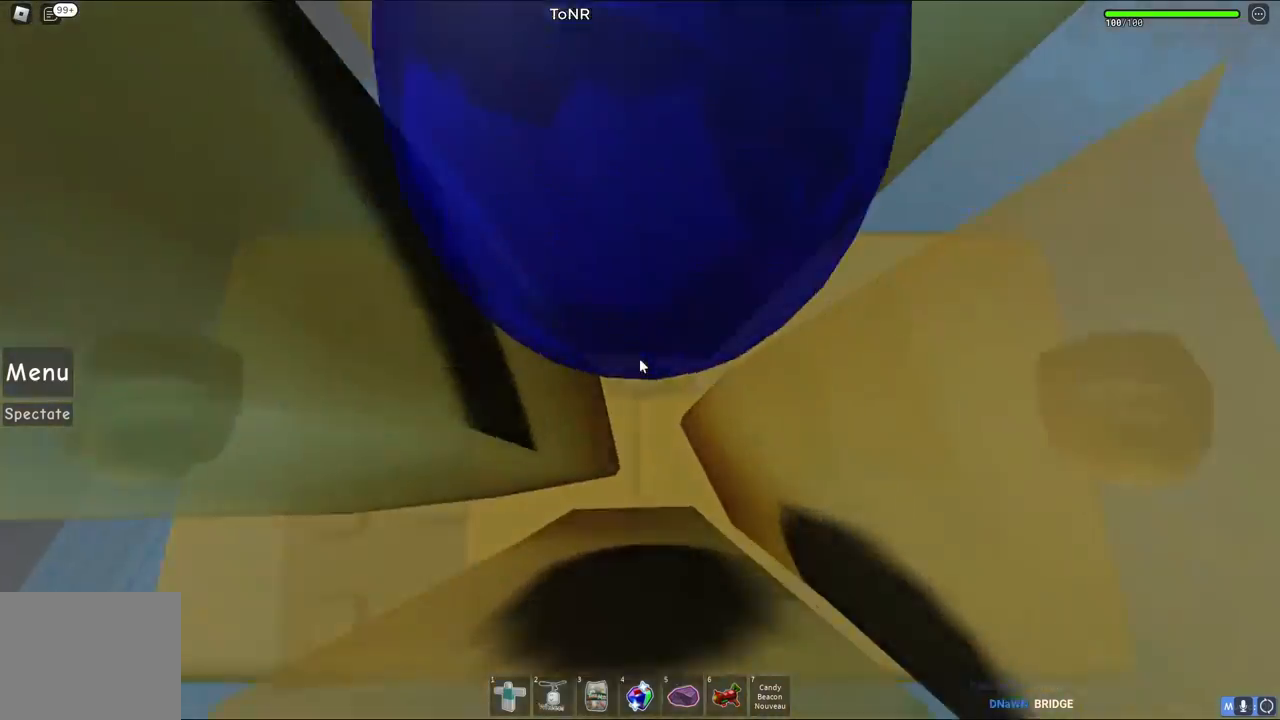
{"keys": ["w"], "events": [[183, "w", "down"], [300, "w", "up"], [500, "w", "down"]]}
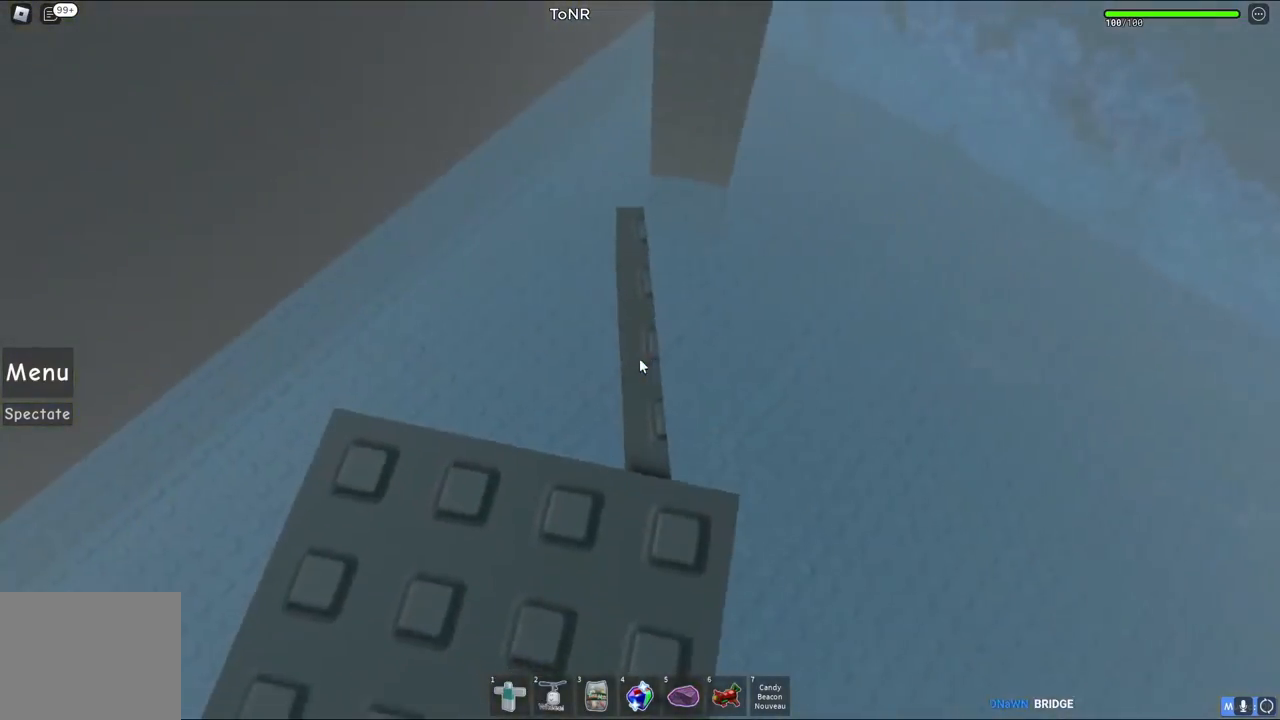
{"keys": [], "events": [[167, "w", "up"], [317, "w", "down"], [383, "w", "up"]]}
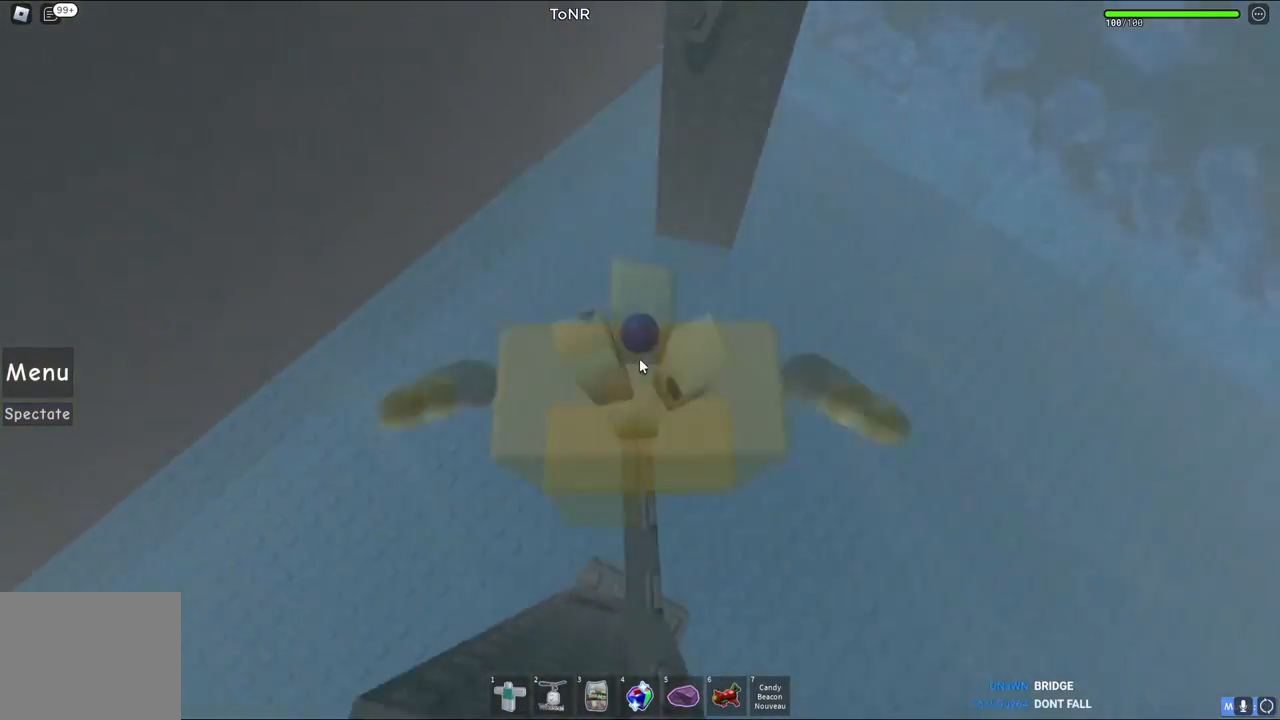
{"keys": ["space", "w"], "events": [[300, "w", "down"], [383, "space", "down"]]}
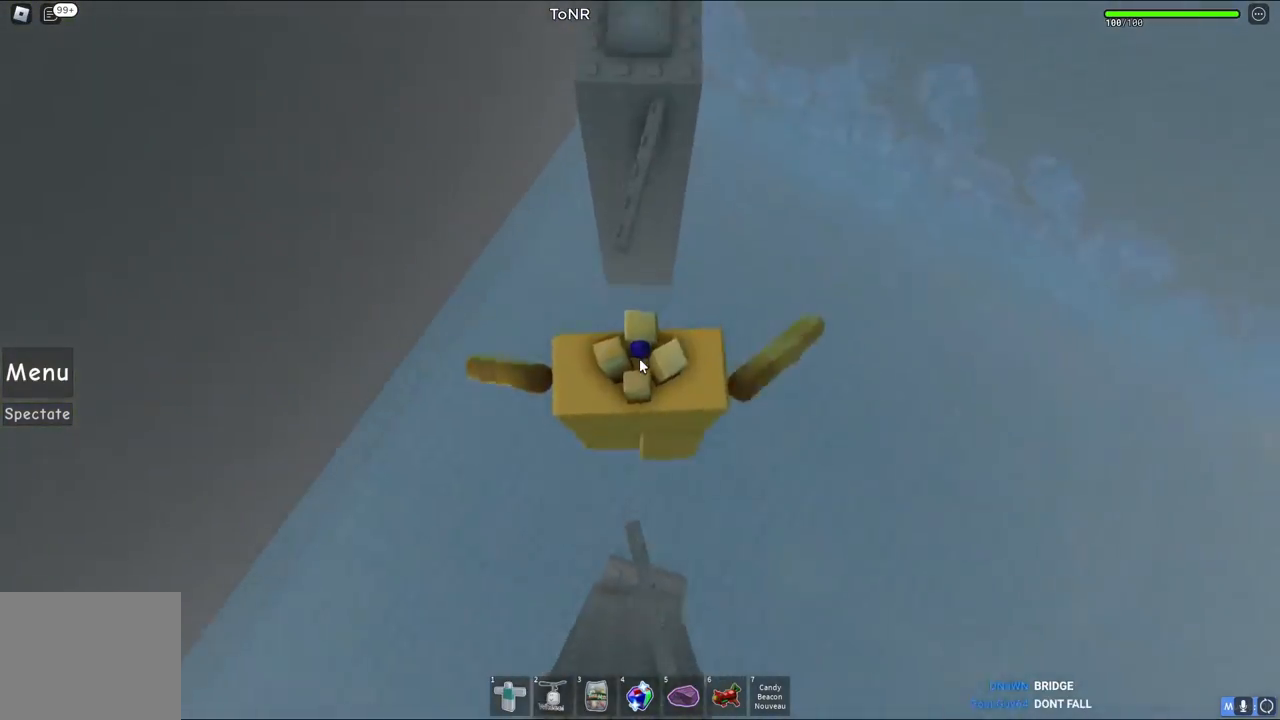
{"keys": ["space", "w"], "events": [[50, "space", "up"], [450, "space", "down"]]}